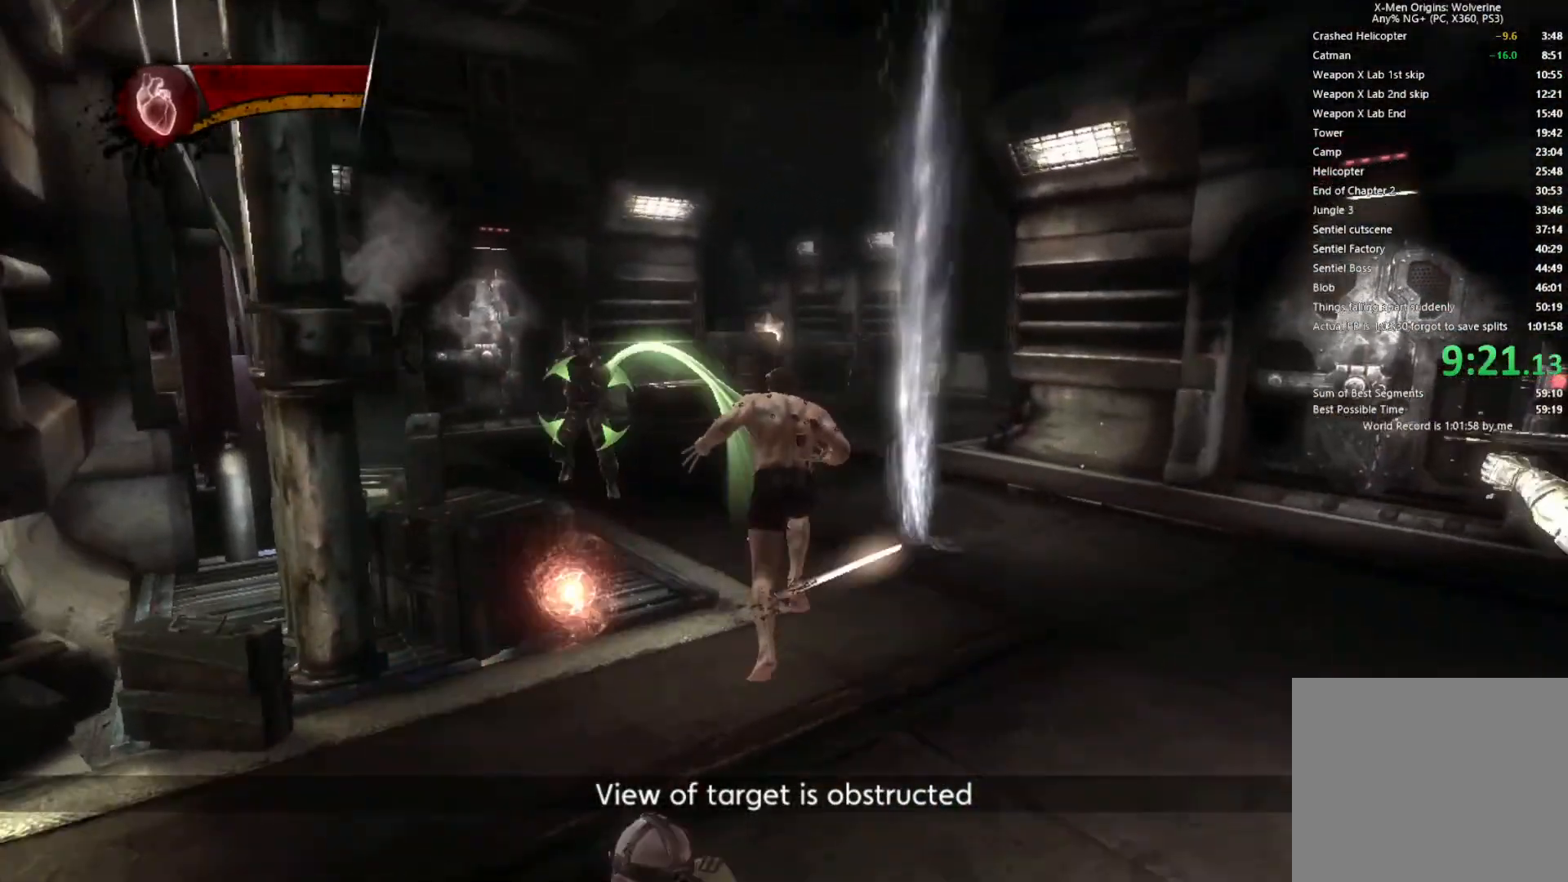
Gameplay with a controller (PlayStation layout); each line is a JSON object with the inputs held at the frame after it. "events" lists button and stick changes between this image and that frame as [ms after this image, input, new state], when the widget could be followed in between.
{"buttons": ["R1"], "left_stick": "up", "right_stick": "up-right"}
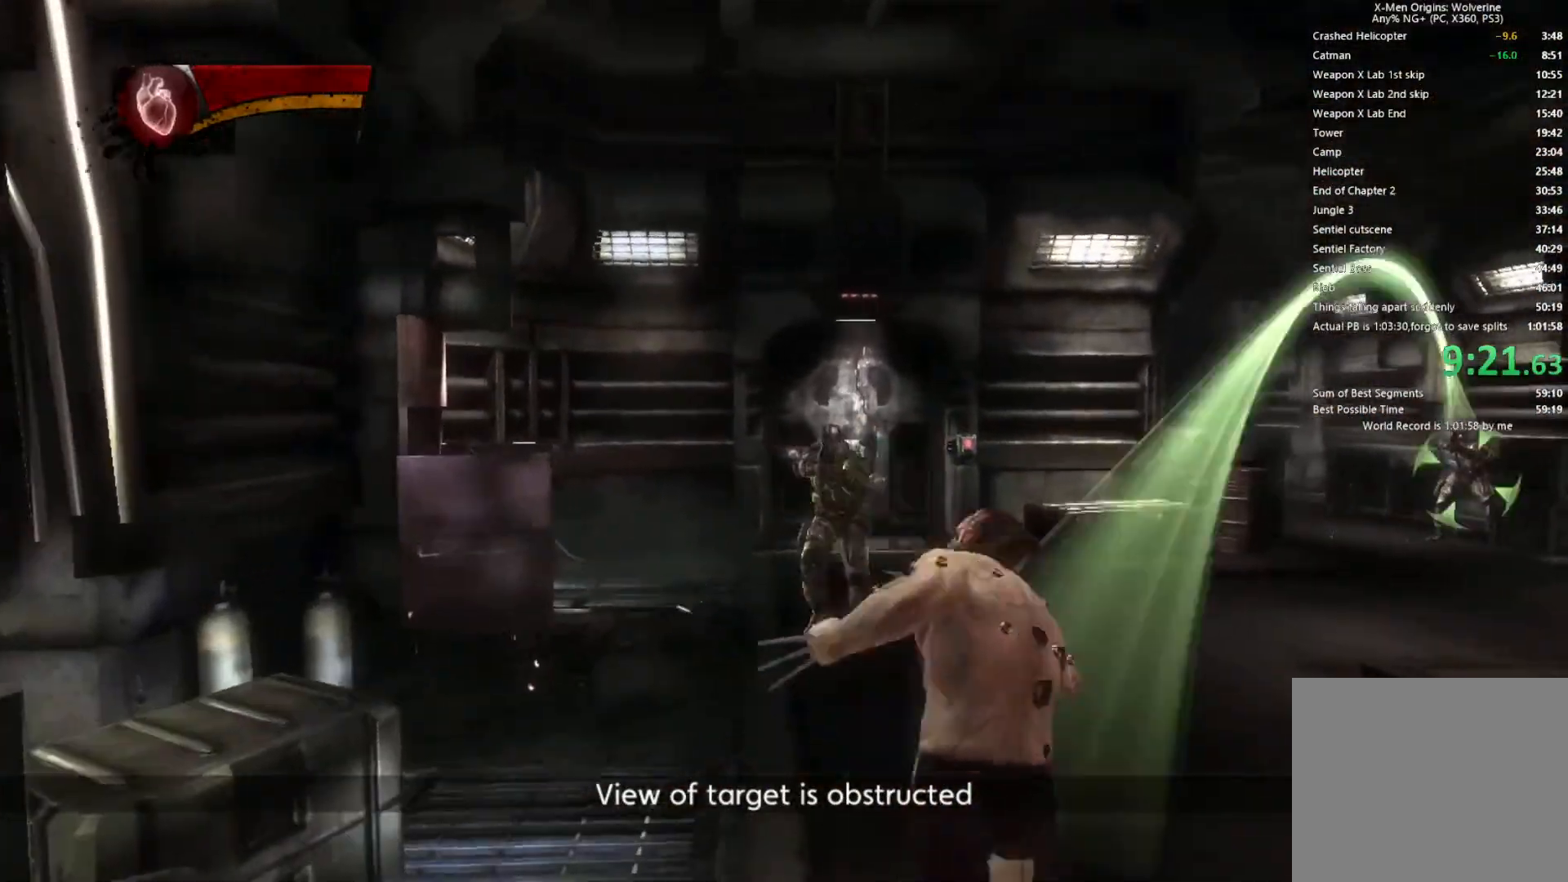
{"buttons": ["R1"], "left_stick": "up", "right_stick": "center", "events": [[83, "right_stick", "center"], [383, "right_stick", "left"], [467, "right_stick", "center"]]}
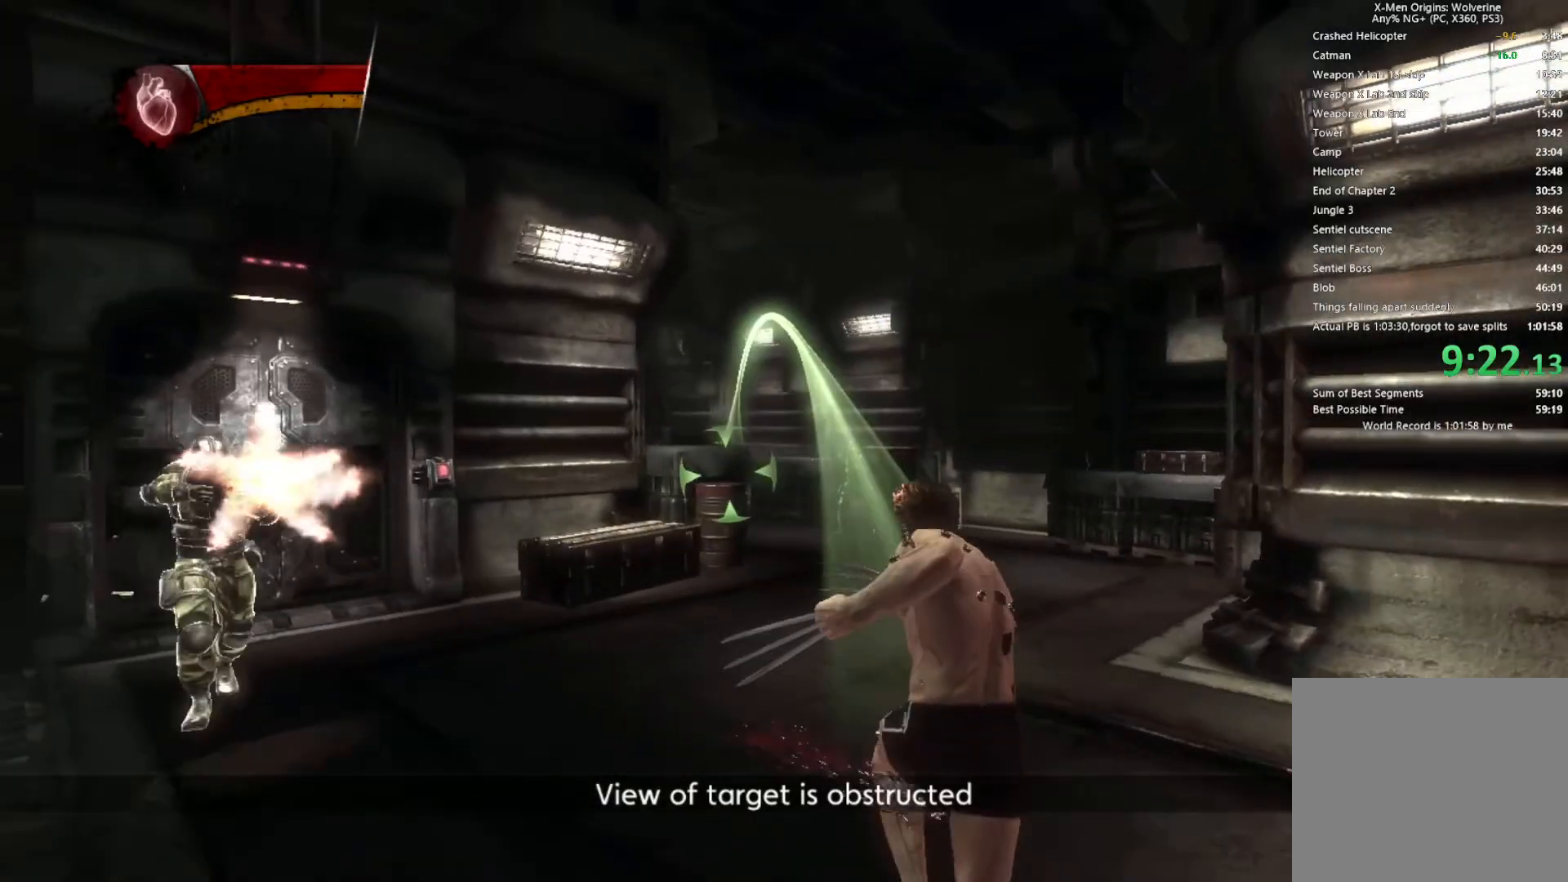
{"buttons": [], "left_stick": "center", "right_stick": "center", "events": [[150, "L1", "down"], [233, "L1", "up"], [350, "R1", "up"], [367, "left_stick", "center"]]}
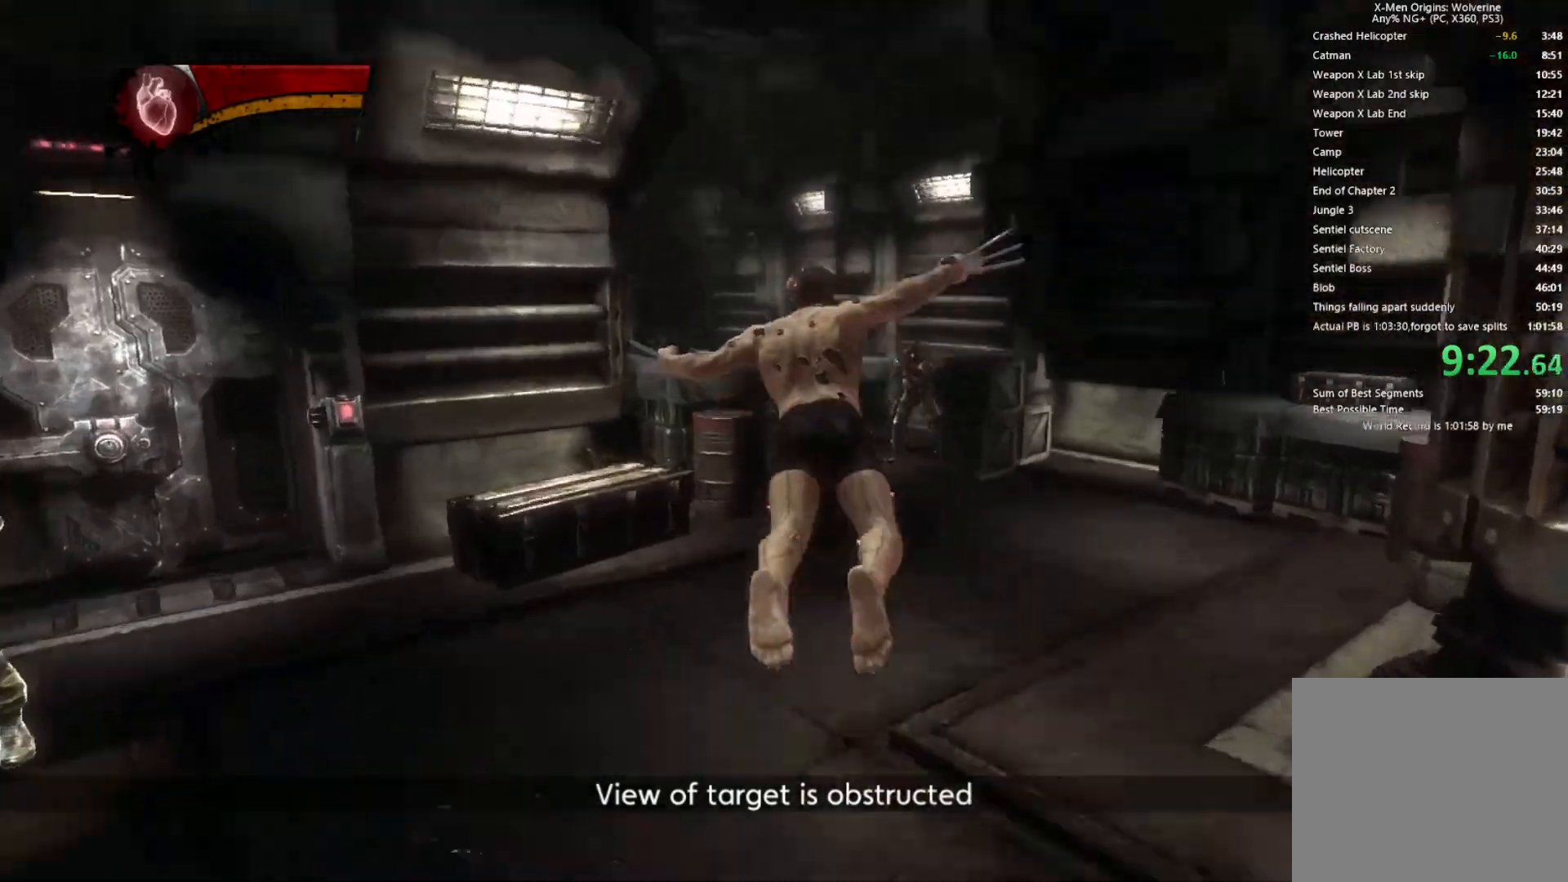
{"buttons": [], "left_stick": "up", "right_stick": "center", "events": [[33, "right_stick", "down-left"], [83, "left_stick", "up"], [250, "right_stick", "left"], [500, "right_stick", "center"]]}
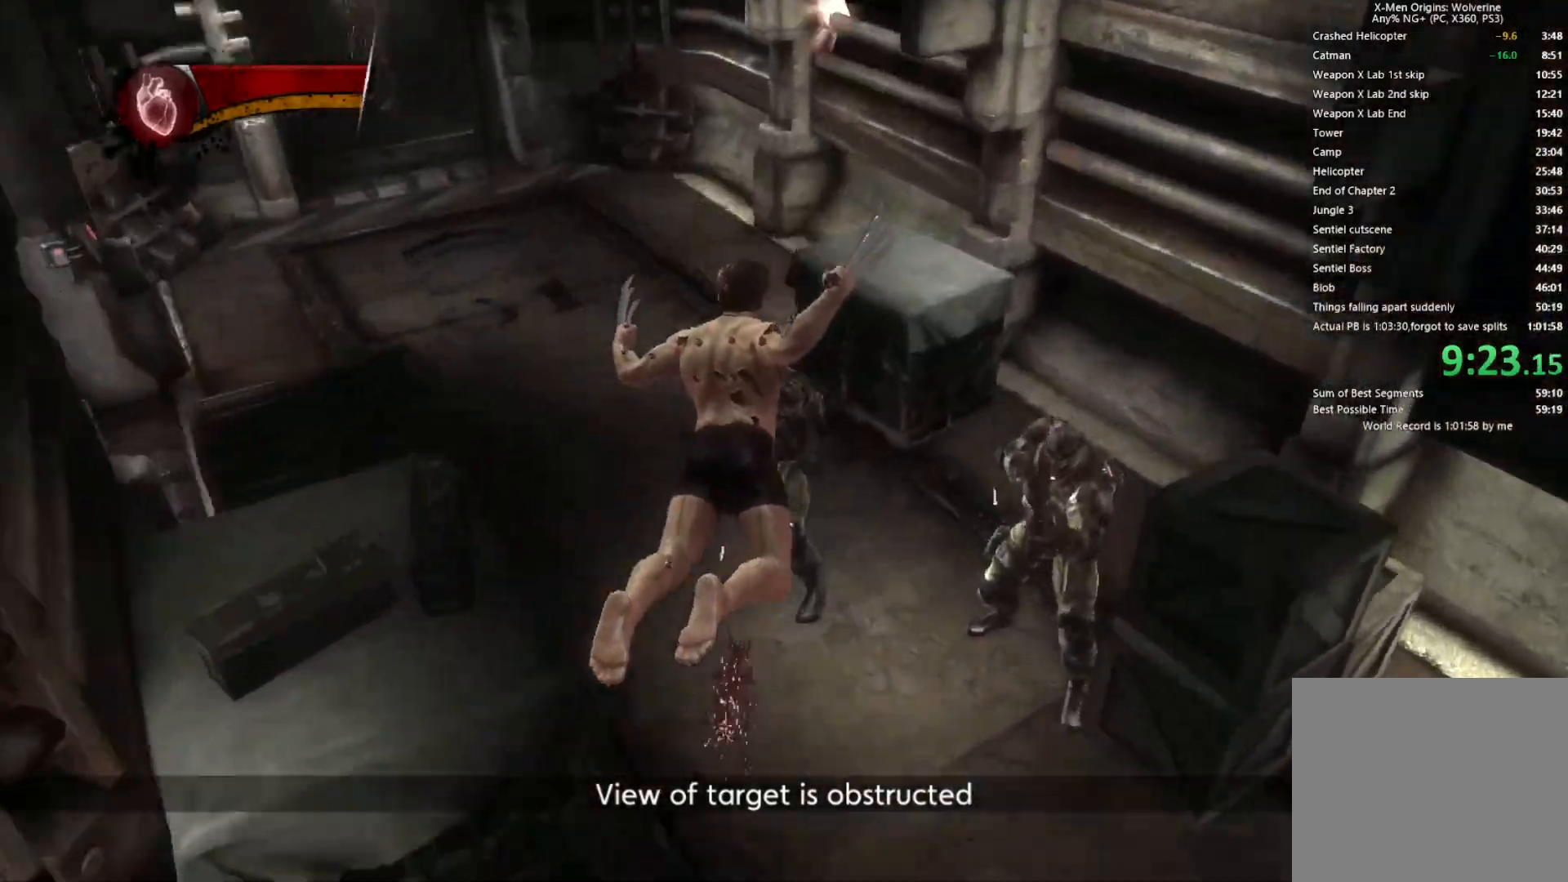
{"buttons": [], "left_stick": "up", "right_stick": "center", "events": [[133, "right_stick", "up-left"], [350, "right_stick", "center"]]}
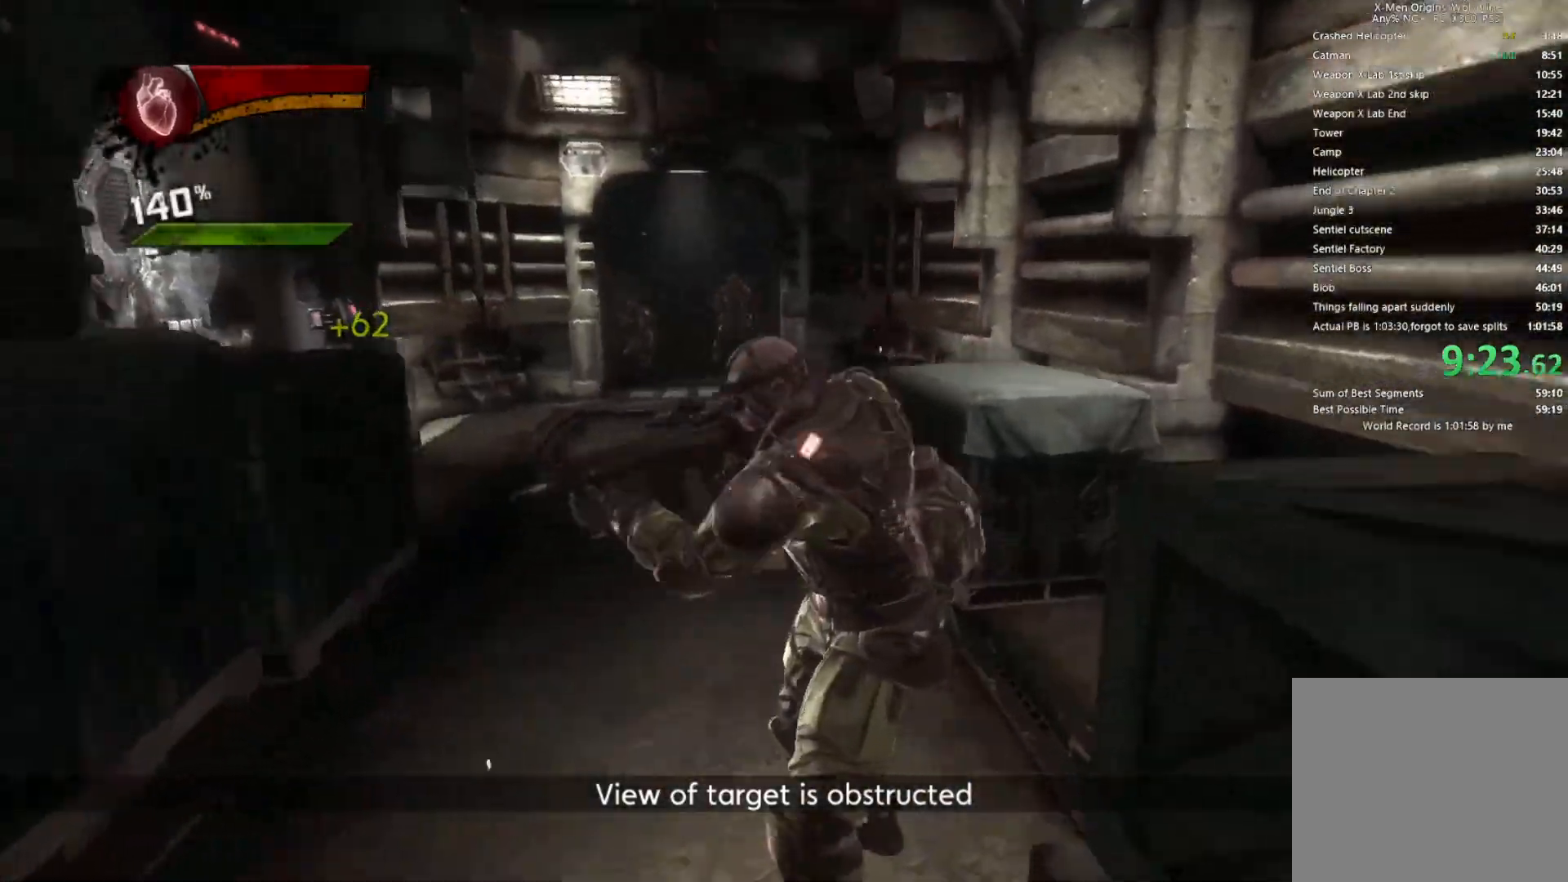
{"buttons": [], "left_stick": "up", "right_stick": "center", "events": [[417, "right_stick", "down-left"], [500, "right_stick", "center"]]}
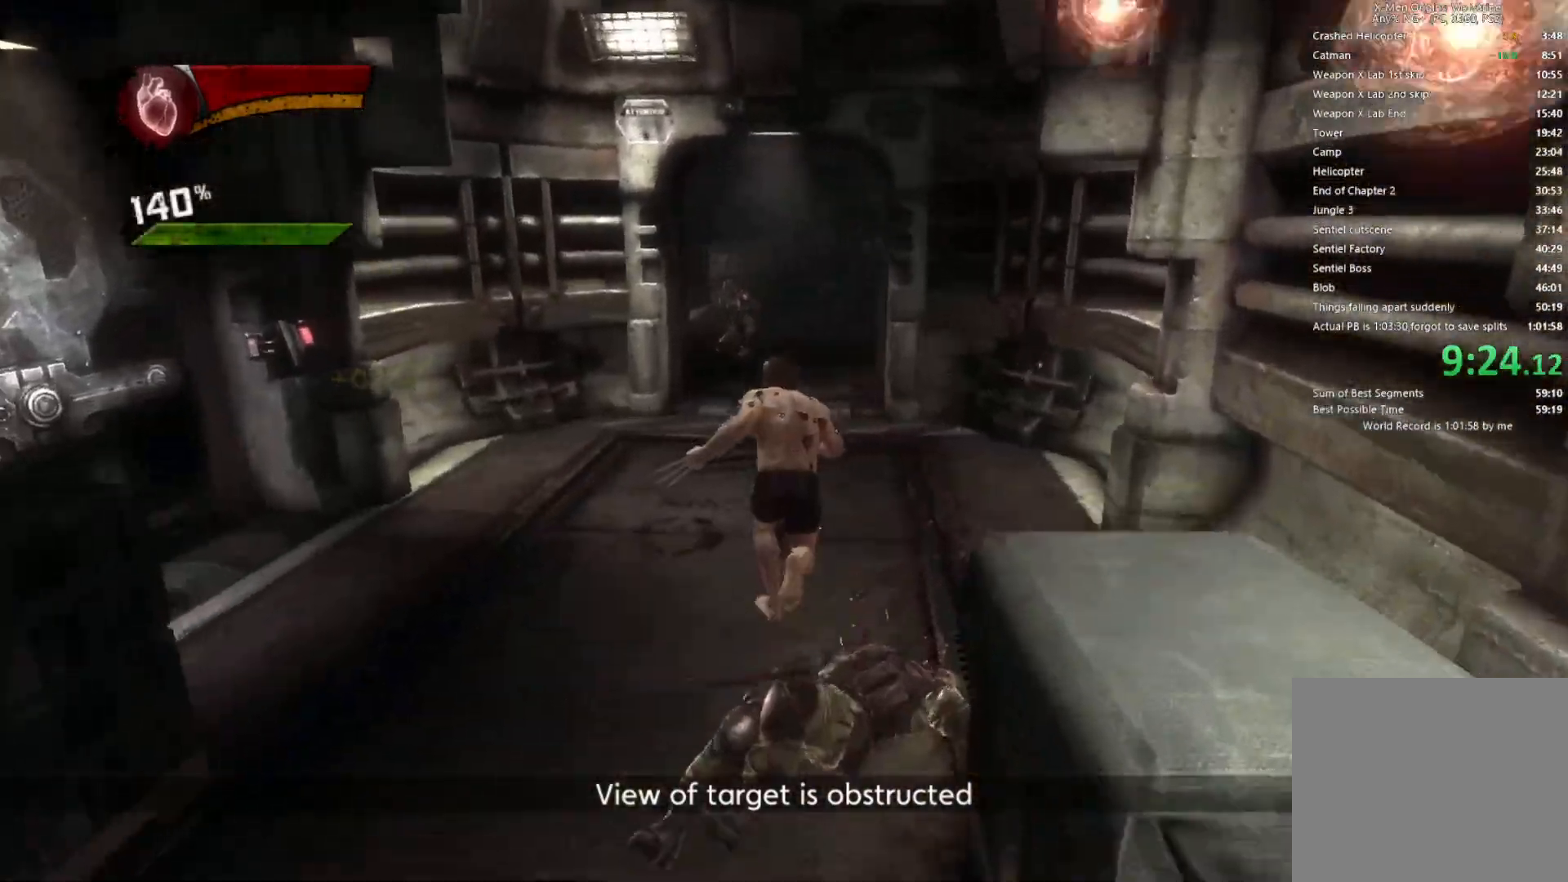
{"buttons": ["L2", "R2"], "left_stick": "up", "right_stick": "center", "events": [[283, "L2", "down"], [300, "R2", "down"]]}
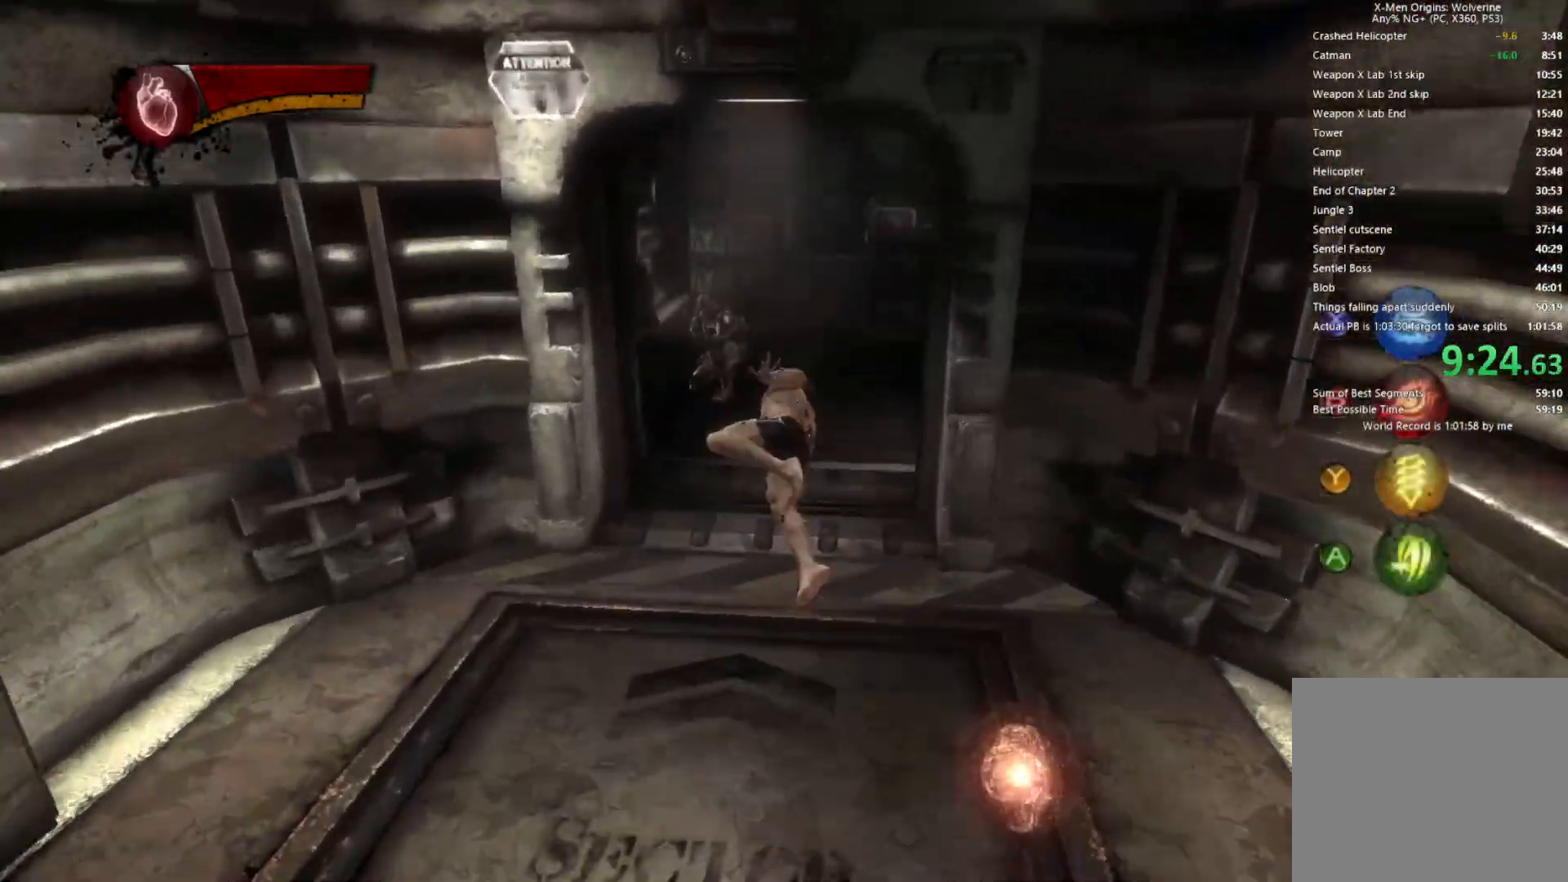
{"buttons": [], "left_stick": "up", "right_stick": "center", "events": [[133, "R2", "up"], [167, "L2", "up"]]}
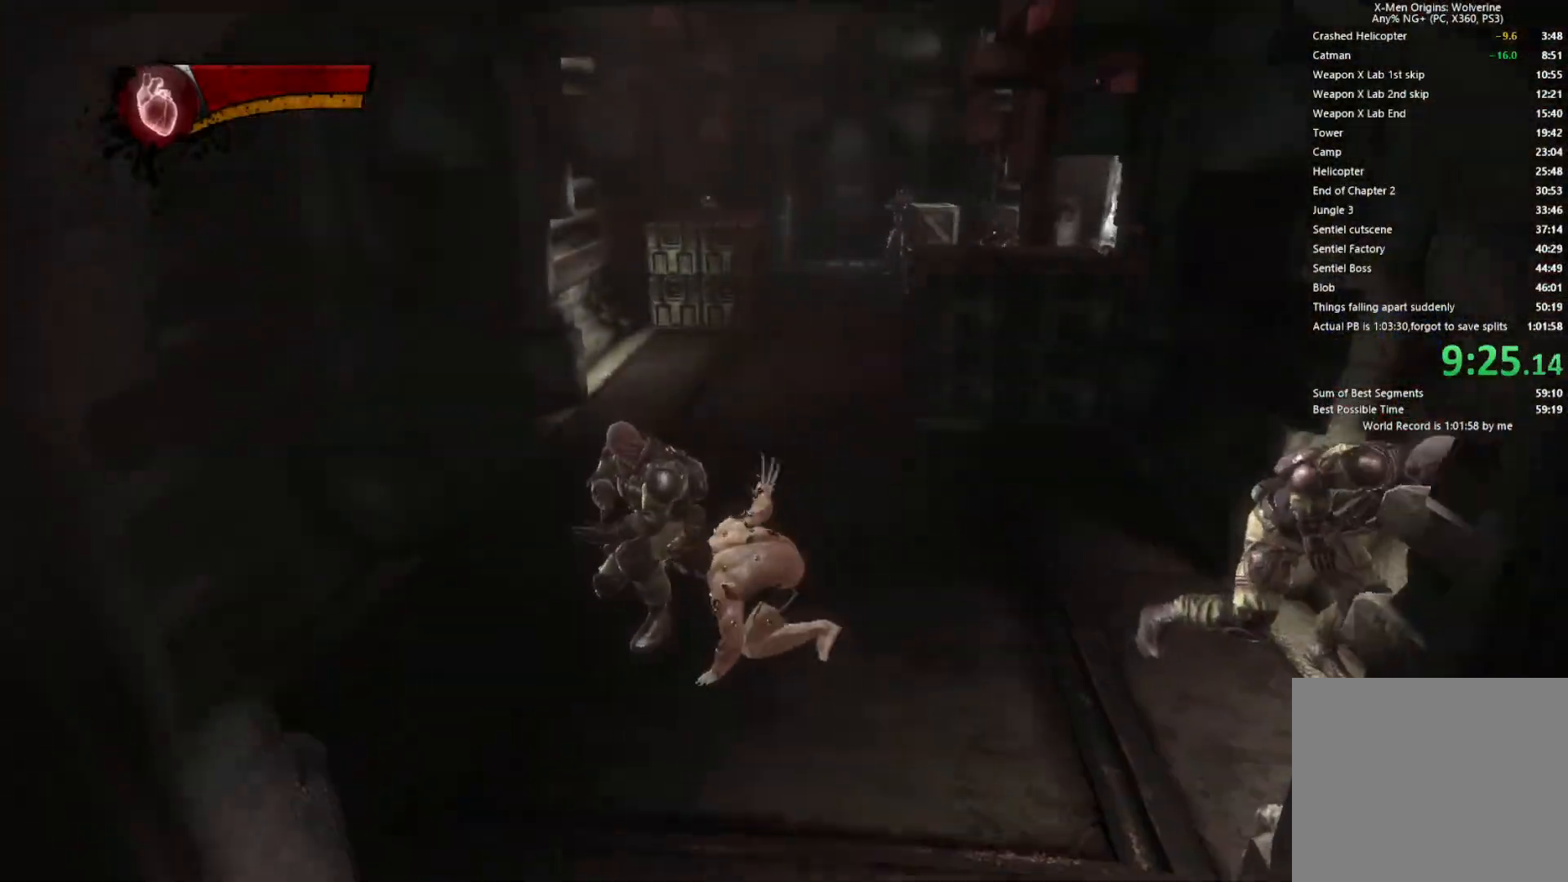
{"buttons": [], "left_stick": "up", "right_stick": "center", "events": [[33, "right_stick", "right"], [83, "right_stick", "center"], [283, "right_stick", "right"], [350, "right_stick", "center"]]}
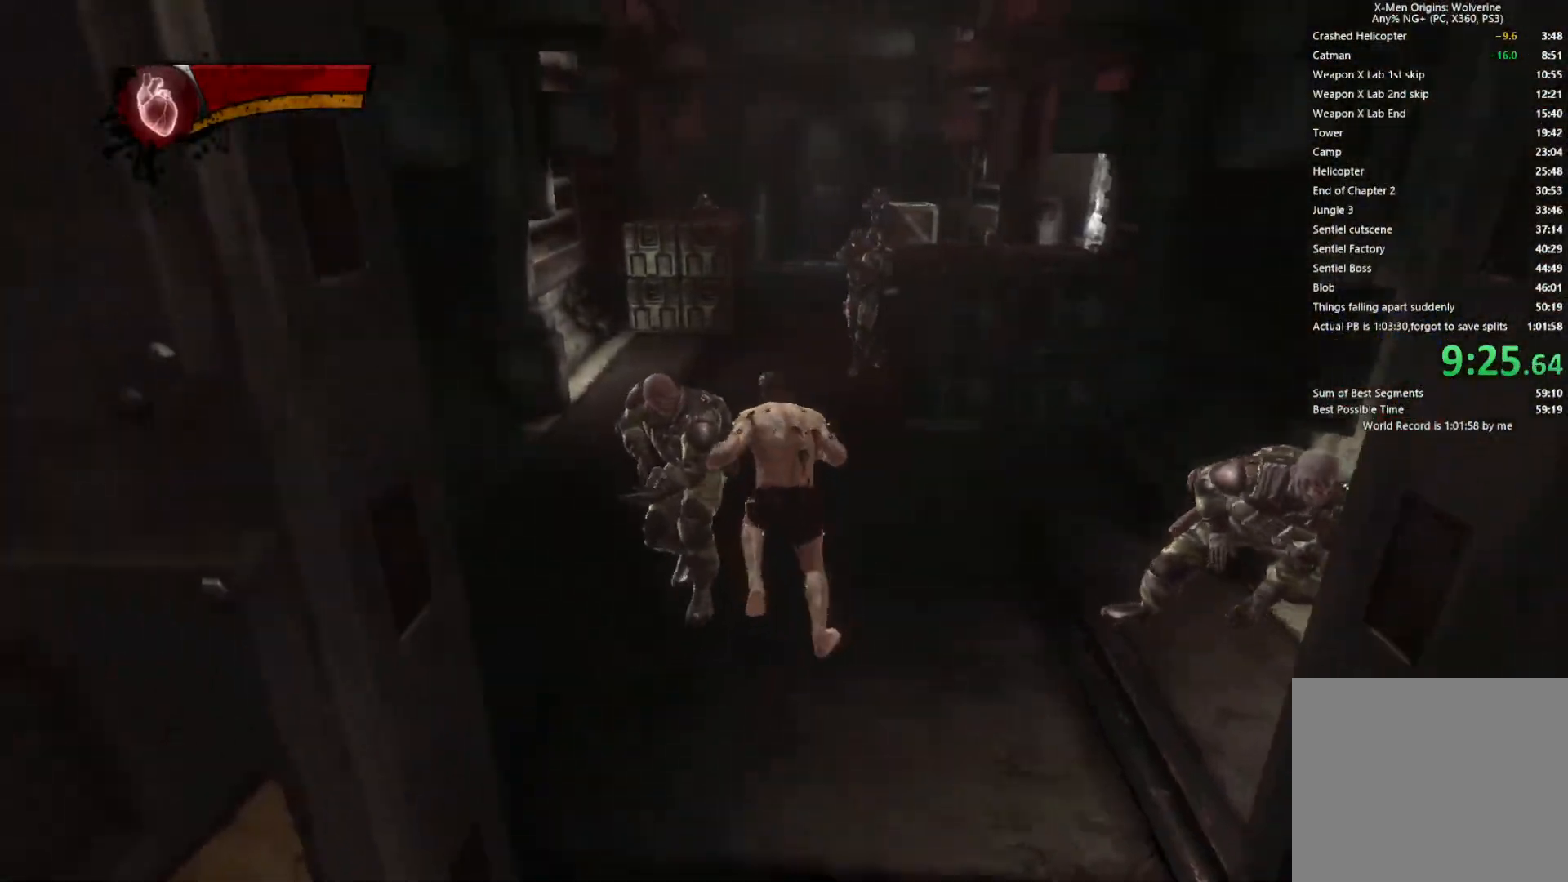
{"buttons": ["R2"], "left_stick": "up", "right_stick": "center", "events": [[100, "L1", "down"], [233, "L1", "up"], [333, "R2", "down"], [383, "SQUARE", "down"], [483, "SQUARE", "up"]]}
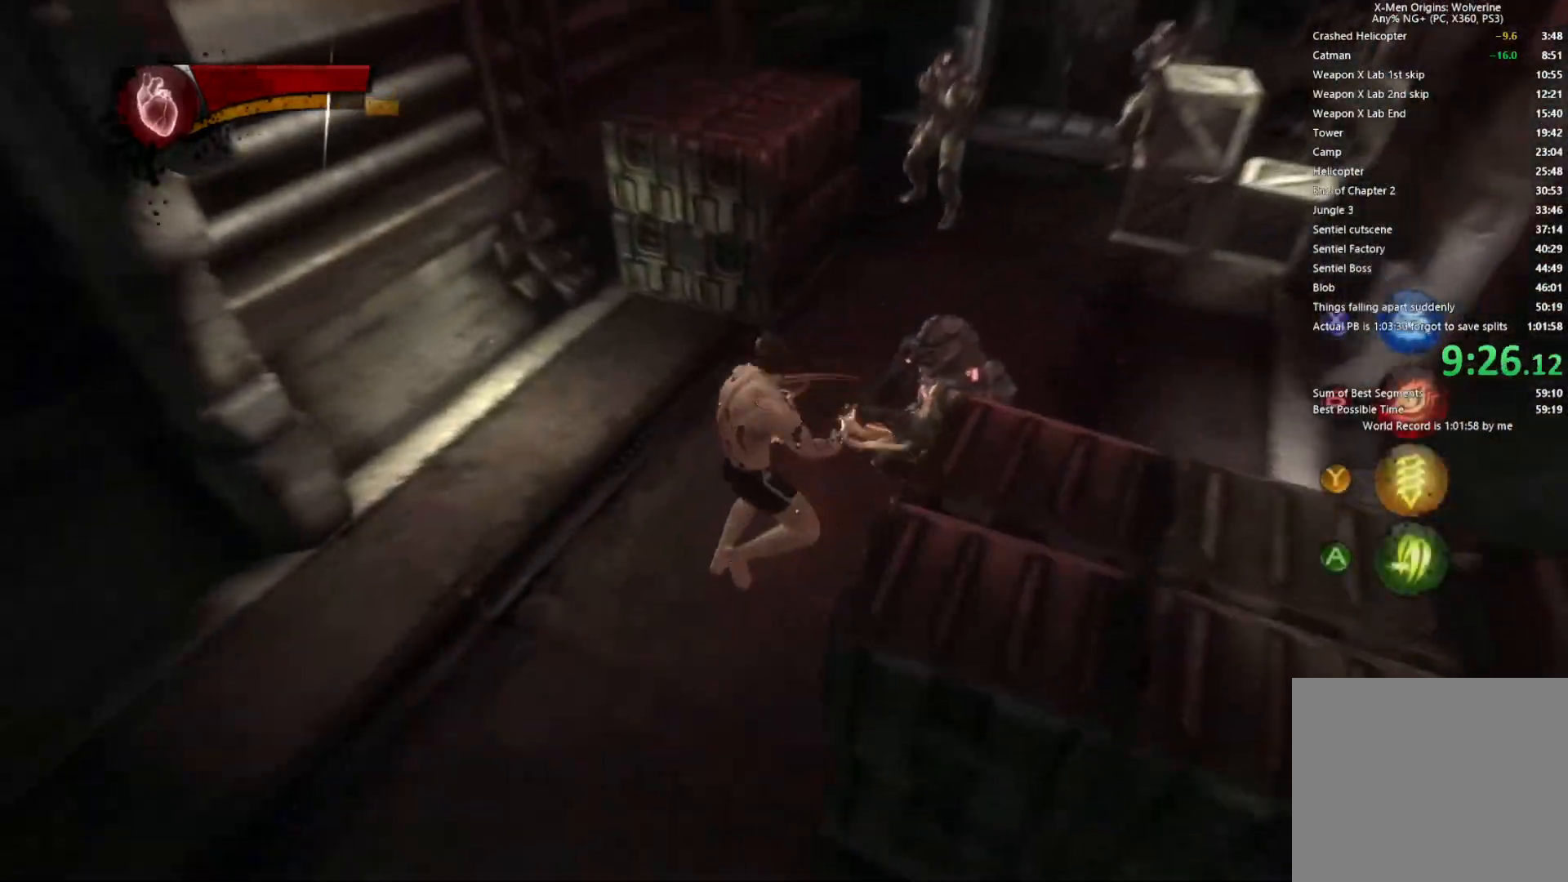
{"buttons": ["R2"], "left_stick": "up-right", "right_stick": "center", "events": [[67, "SQUARE", "down"], [83, "left_stick", "up-right"], [150, "SQUARE", "up"], [217, "SQUARE", "down"], [300, "SQUARE", "up"], [383, "SQUARE", "down"], [450, "SQUARE", "up"]]}
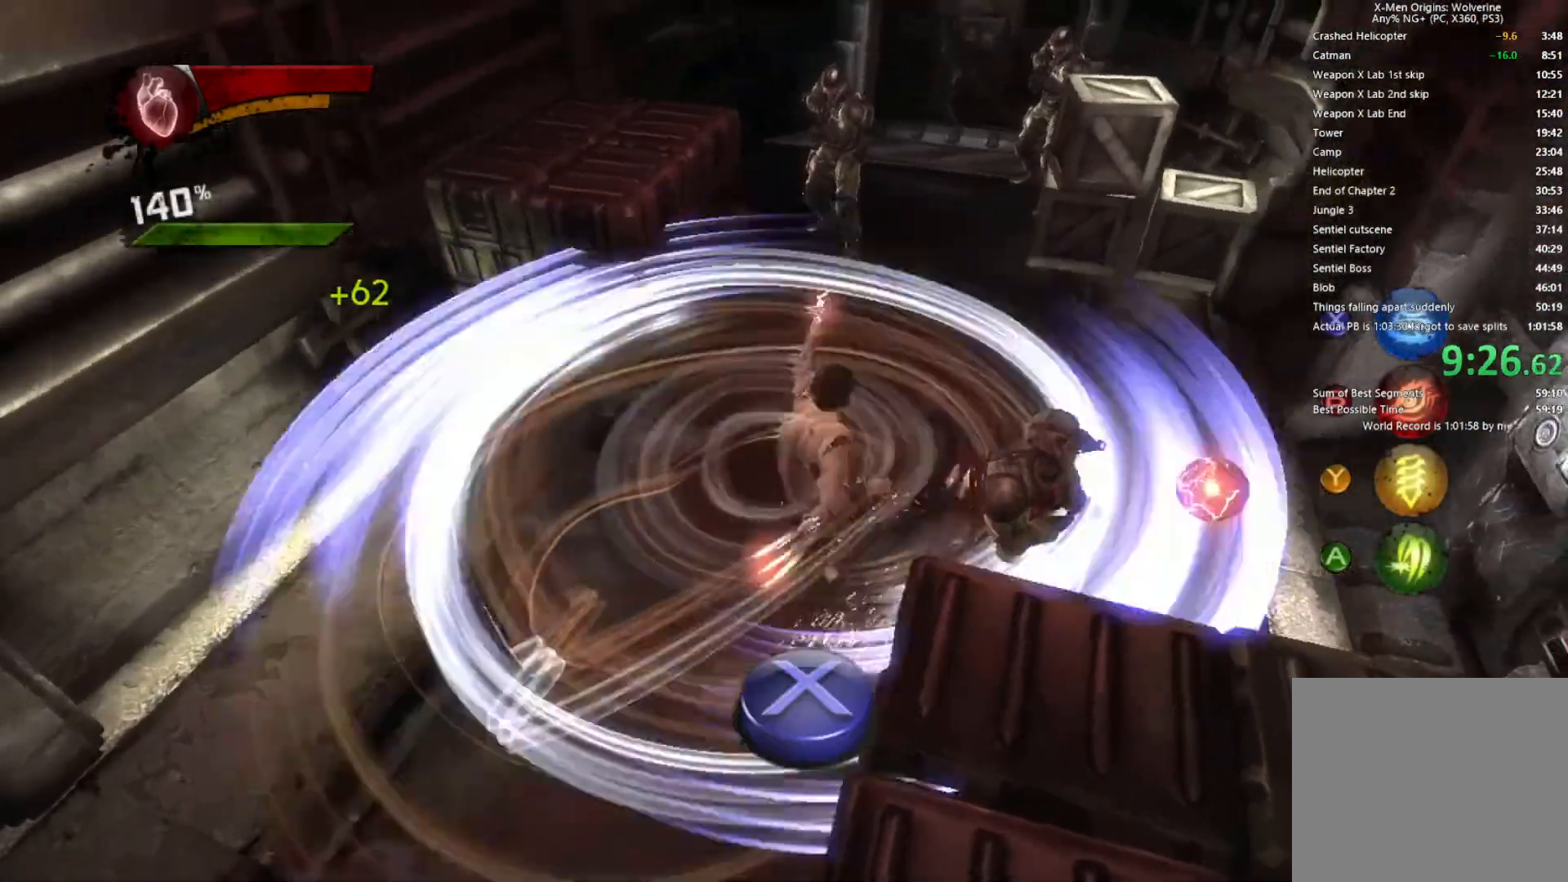
{"buttons": ["SQUARE", "R2"], "left_stick": "up", "right_stick": "center", "events": [[33, "SQUARE", "down"], [117, "SQUARE", "up"], [183, "SQUARE", "down"], [267, "SQUARE", "up"], [350, "SQUARE", "down"], [367, "left_stick", "up"], [417, "SQUARE", "up"], [500, "SQUARE", "down"]]}
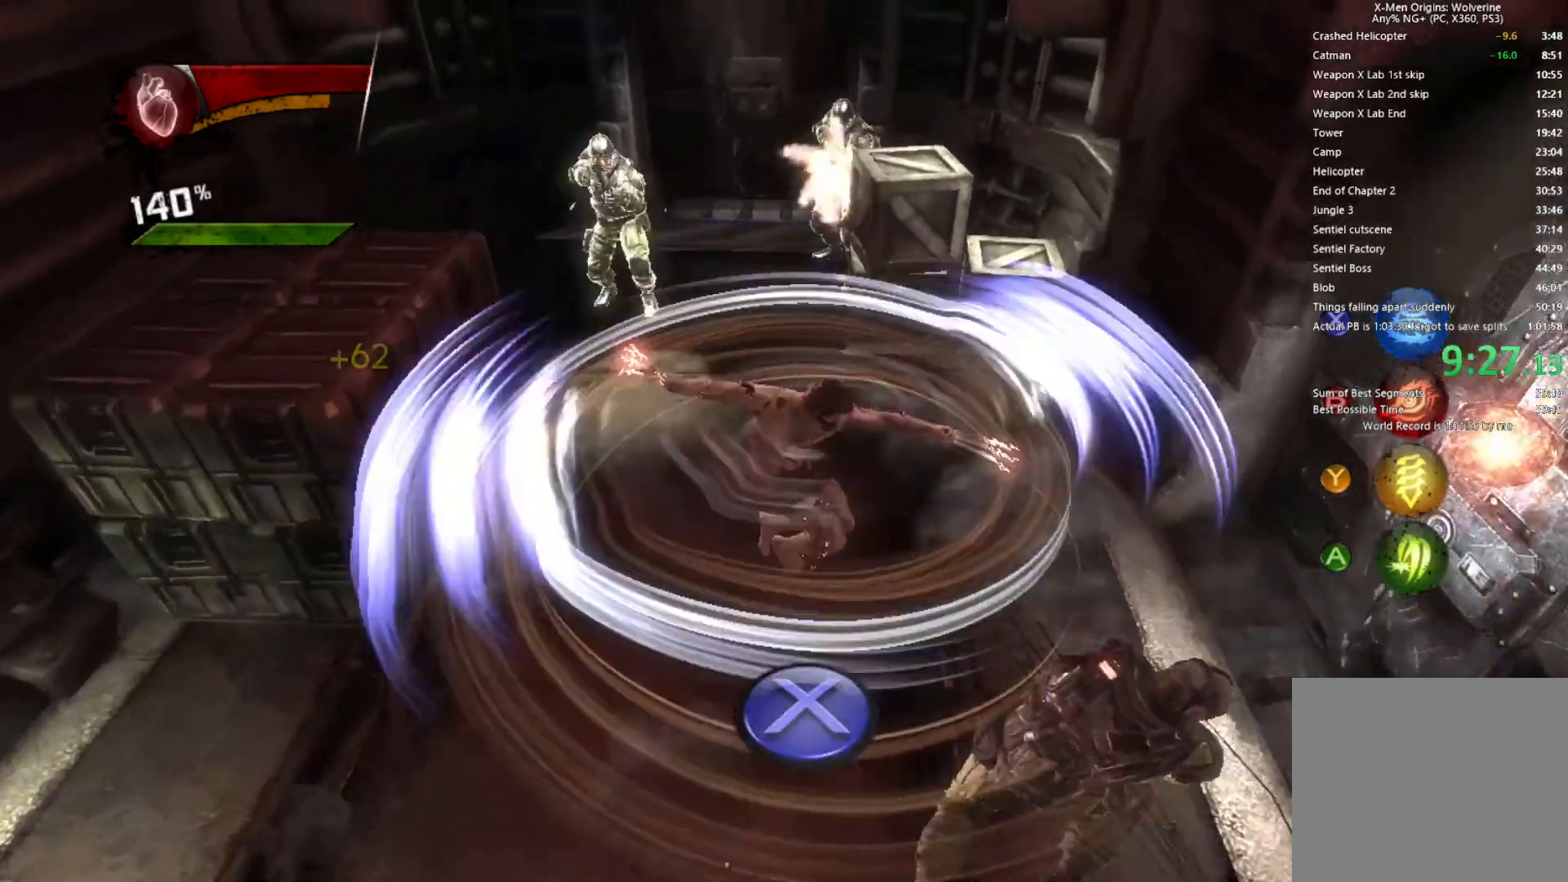
{"buttons": ["SQUARE", "R2"], "left_stick": "up", "right_stick": "center", "events": [[83, "SQUARE", "up"], [150, "SQUARE", "down"], [217, "SQUARE", "up"], [317, "SQUARE", "down"], [400, "SQUARE", "up"], [483, "SQUARE", "down"]]}
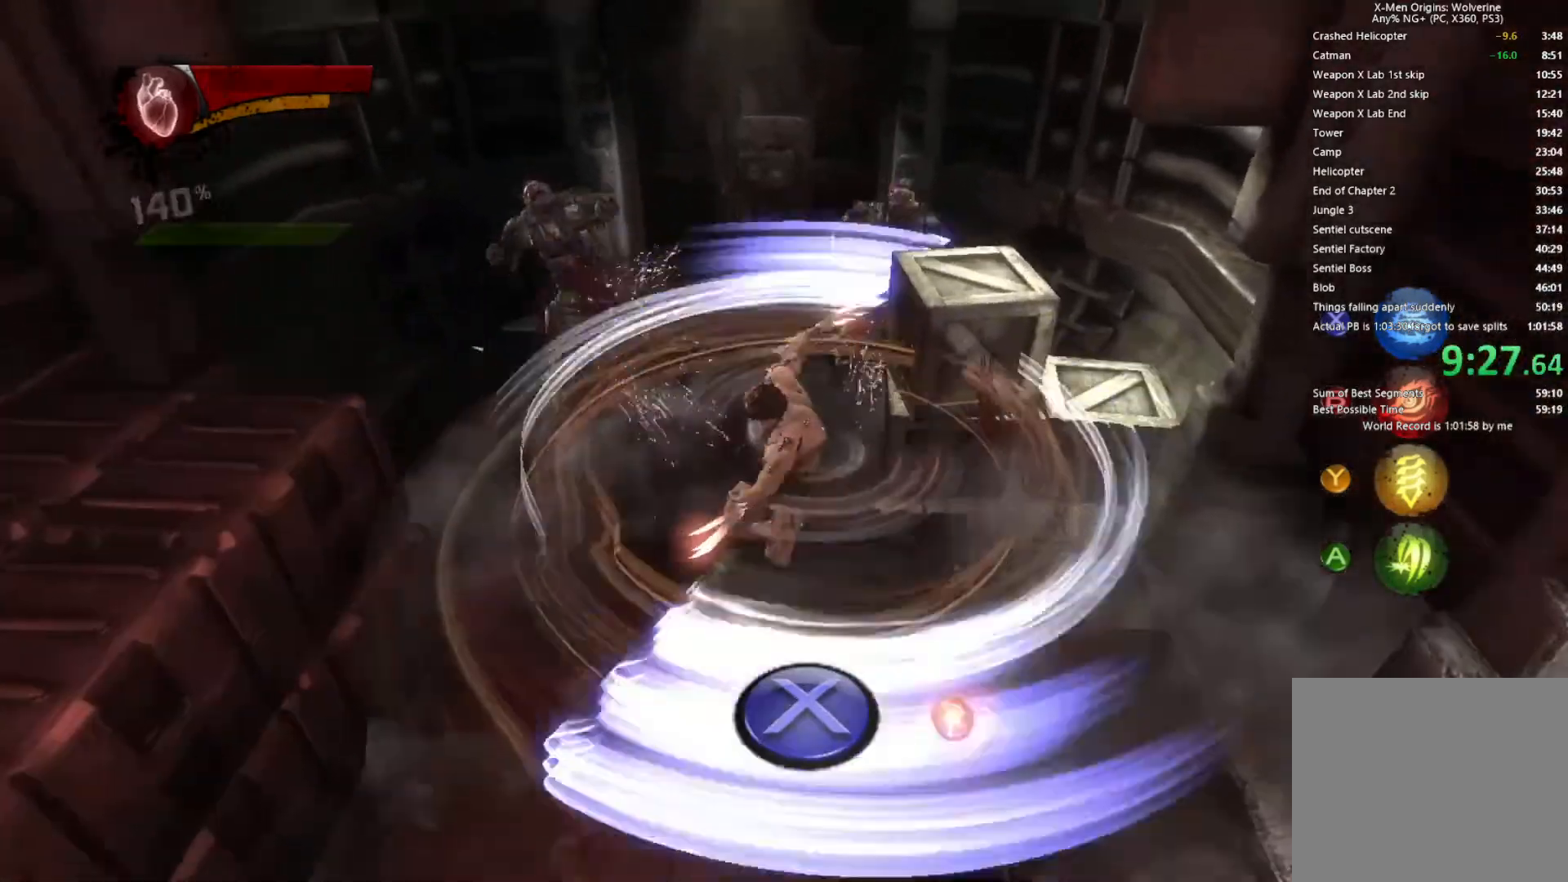
{"buttons": [], "left_stick": "up", "right_stick": "center", "events": [[33, "SQUARE", "up"], [317, "R2", "up"]]}
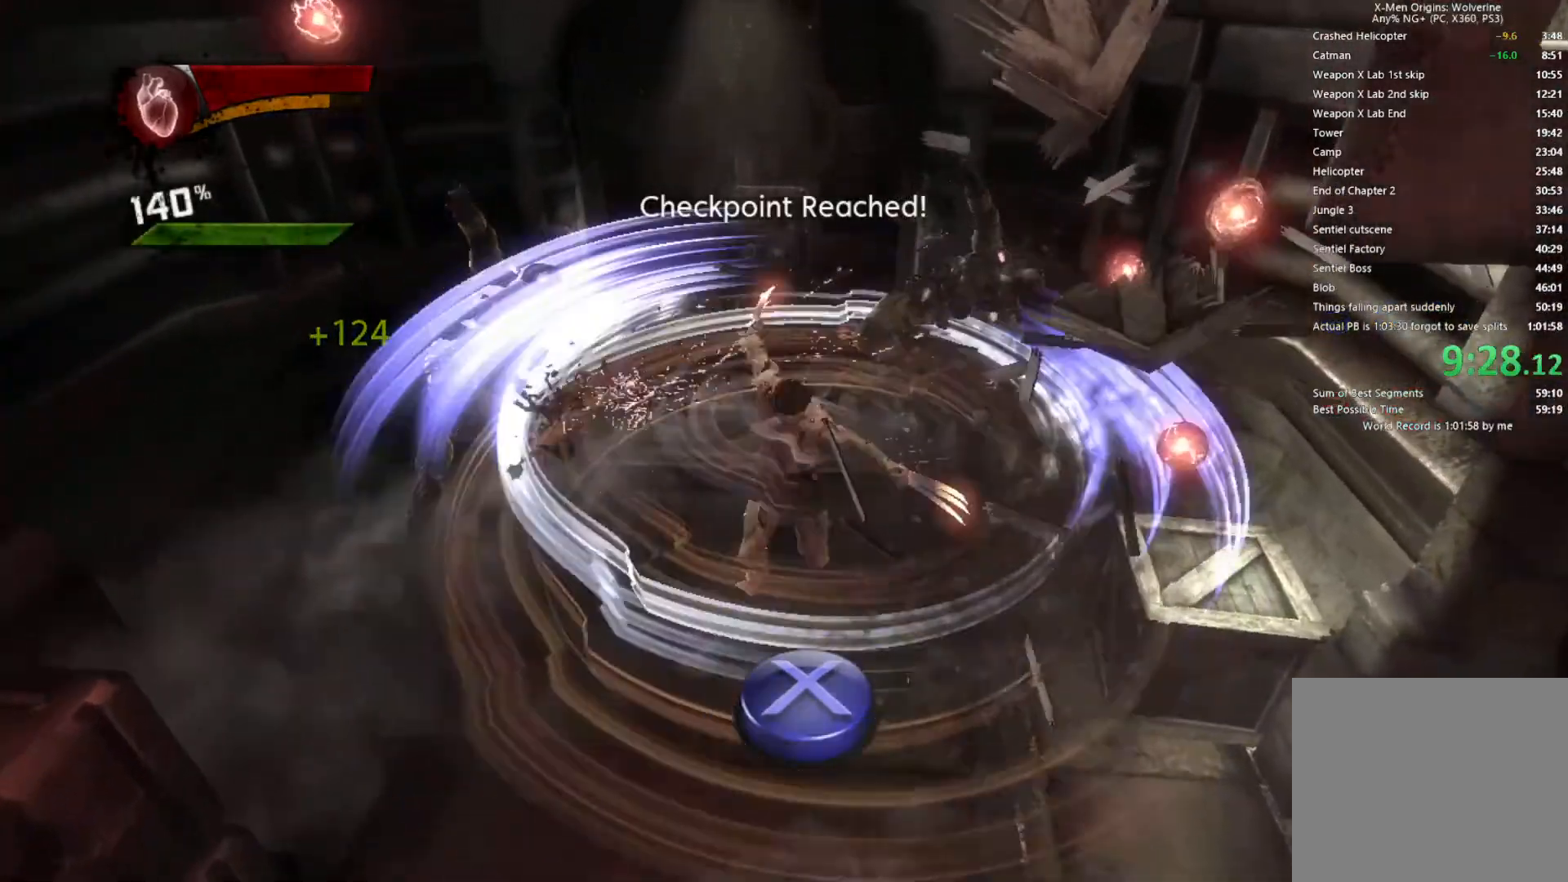
{"buttons": [], "left_stick": "center", "right_stick": "center", "events": [[183, "left_stick", "center"], [367, "left_stick", "up"], [450, "left_stick", "center"]]}
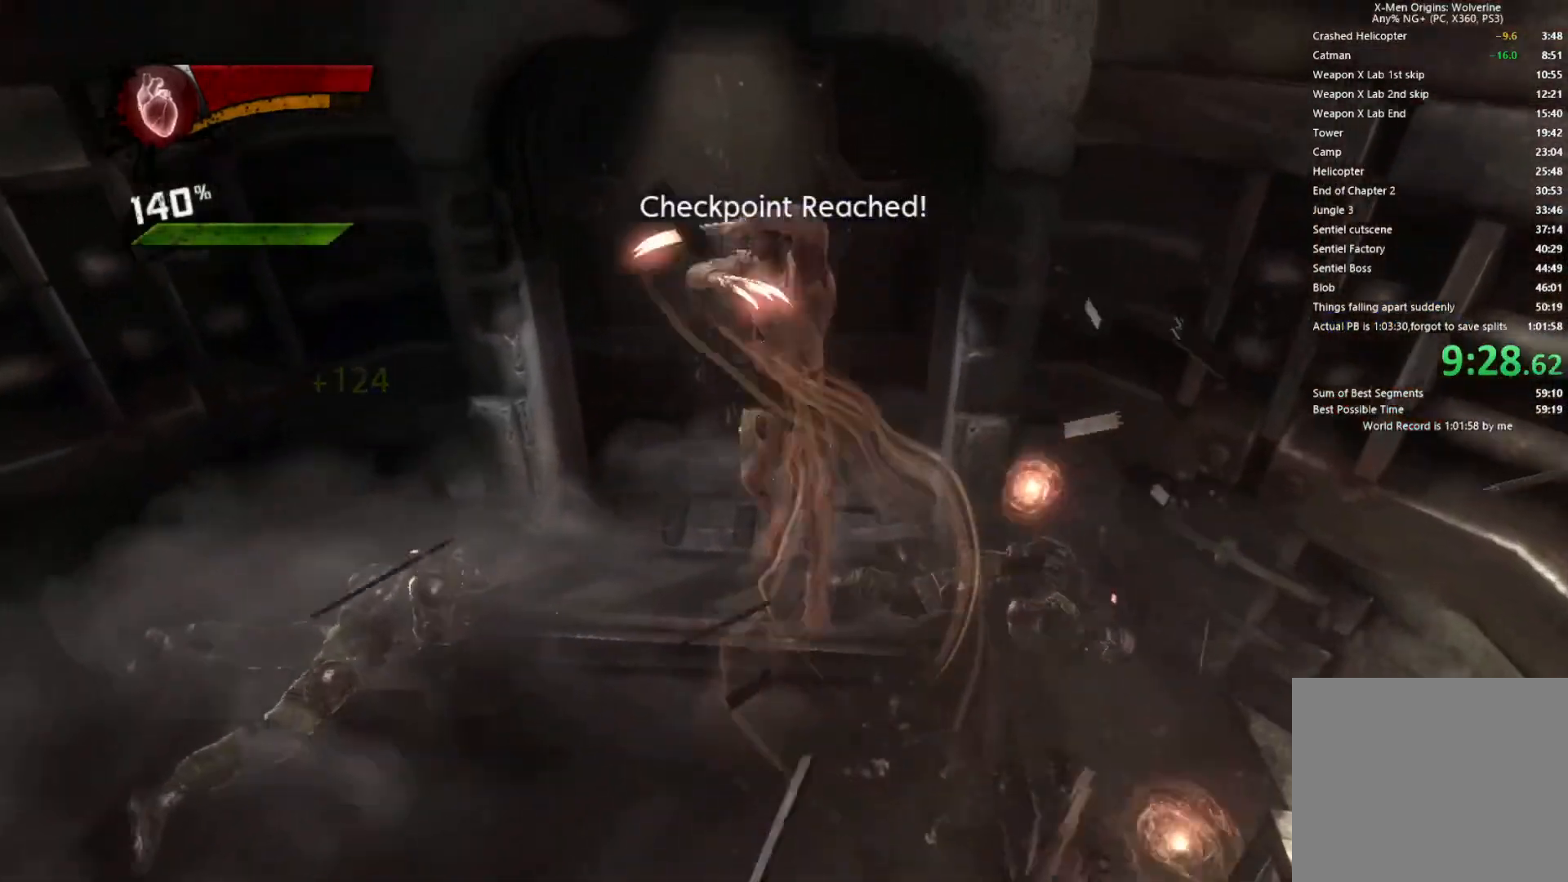
{"buttons": [], "left_stick": "up-right", "right_stick": "center", "events": [[83, "left_stick", "up"], [200, "left_stick", "center"], [283, "left_stick", "up-right"]]}
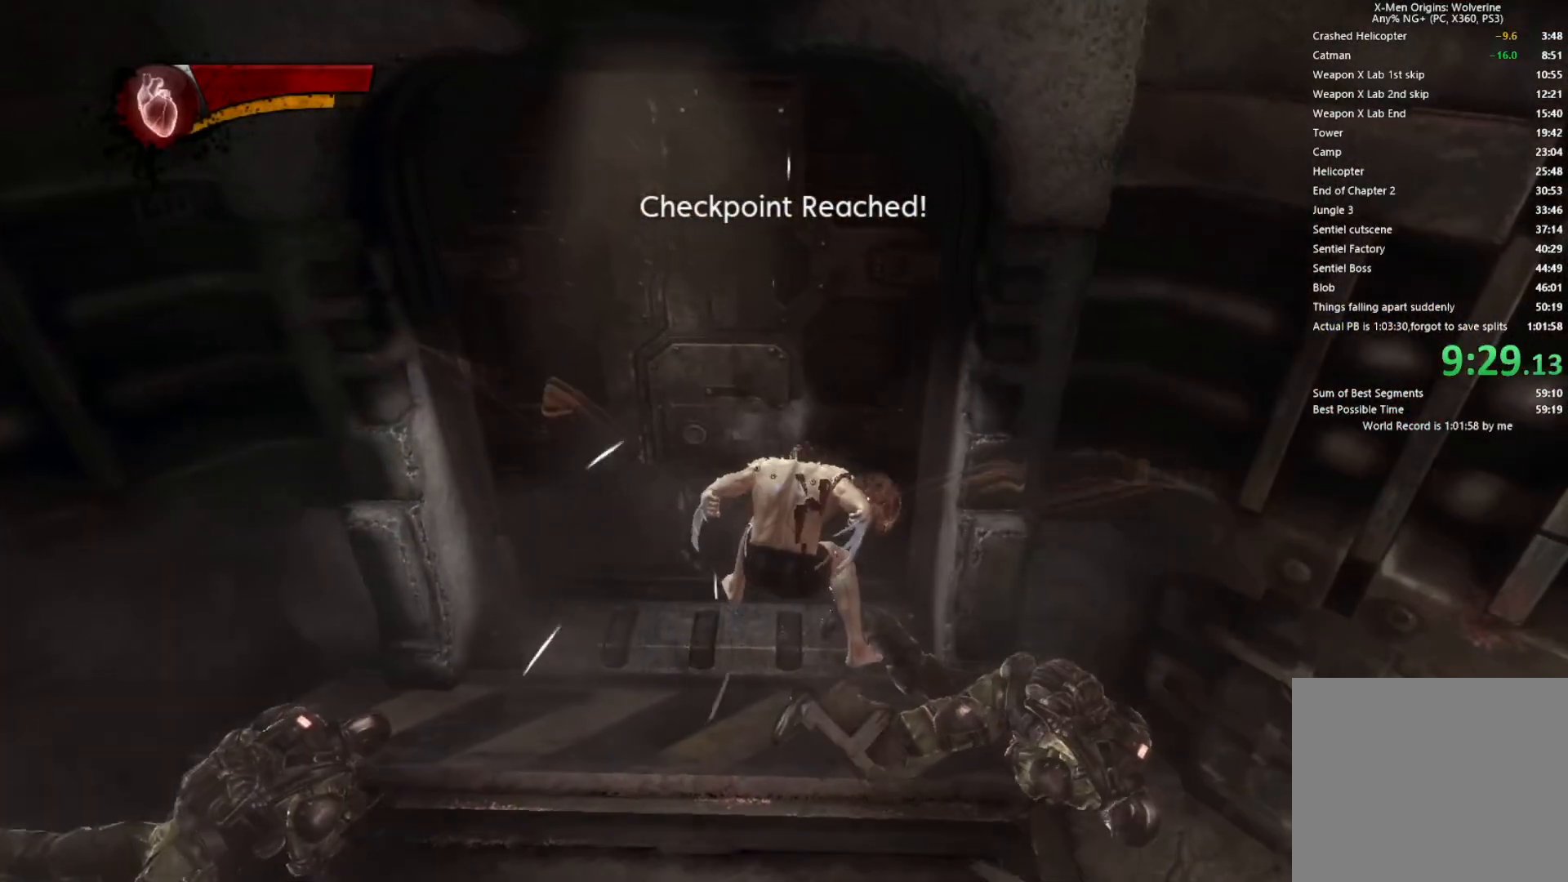
{"buttons": [], "left_stick": "up", "right_stick": "center", "events": [[17, "left_stick", "up"], [217, "right_stick", "up"], [367, "right_stick", "center"]]}
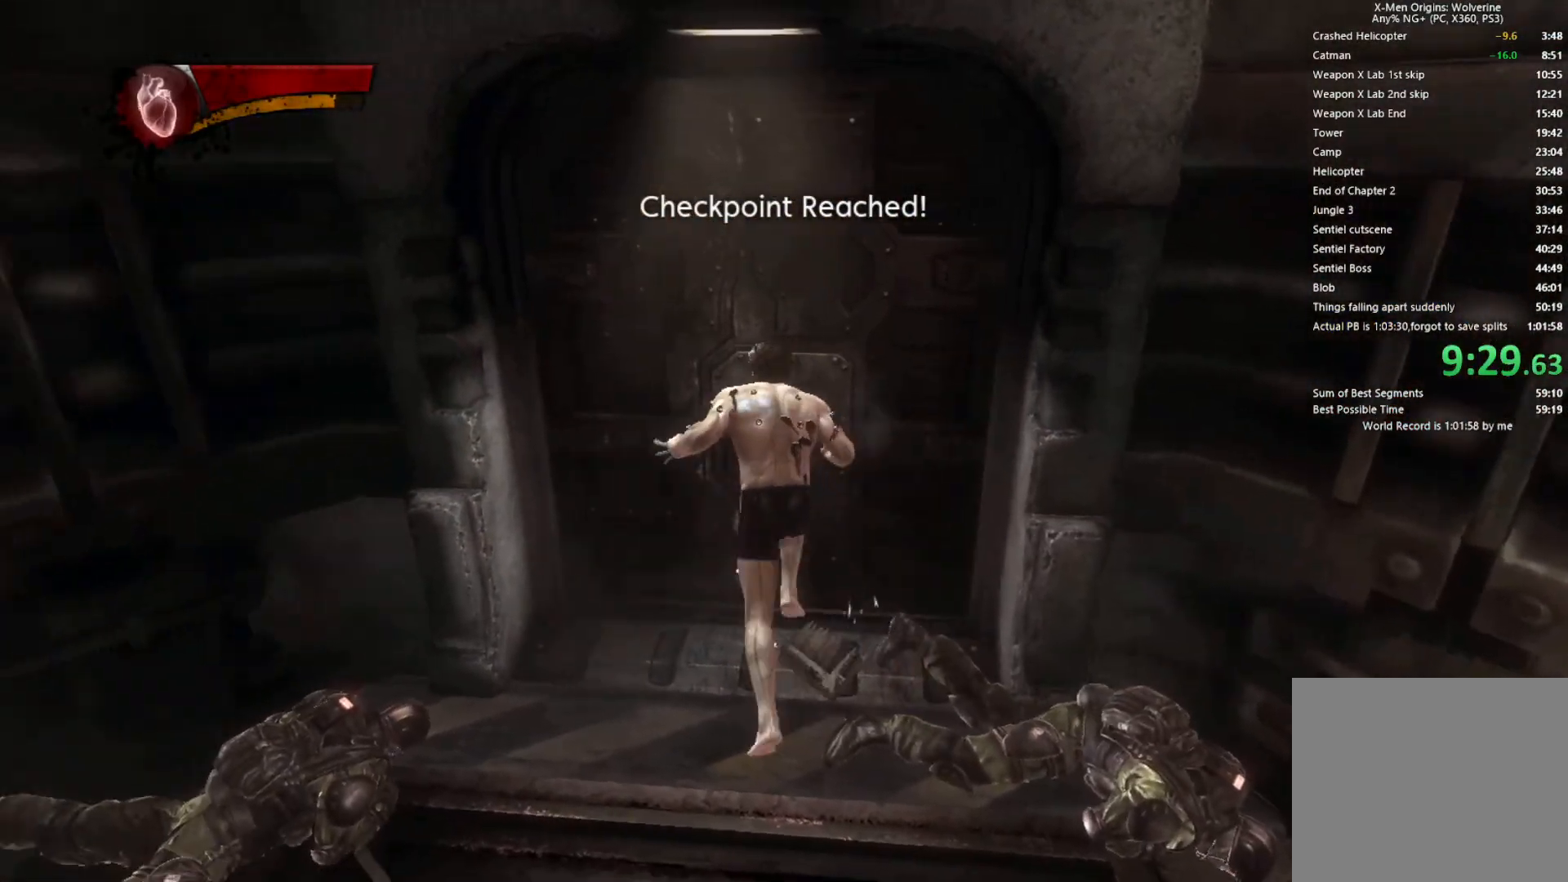
{"buttons": [], "left_stick": "up", "right_stick": "center", "events": [[183, "right_stick", "right"], [283, "right_stick", "center"]]}
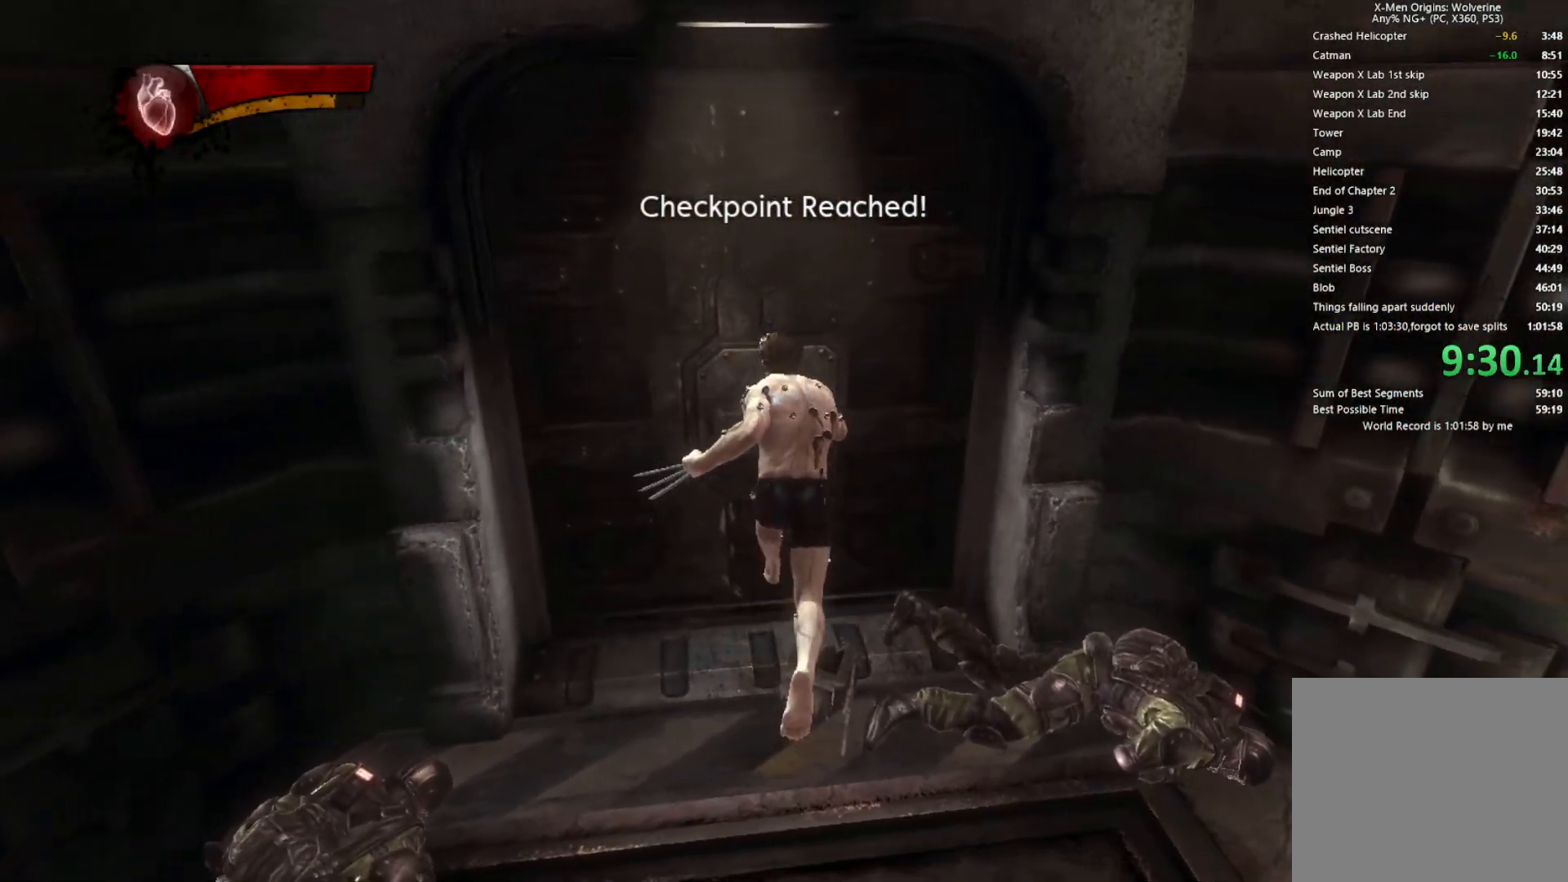
{"buttons": [], "left_stick": "up-left", "right_stick": "center", "events": [[367, "left_stick", "up-left"]]}
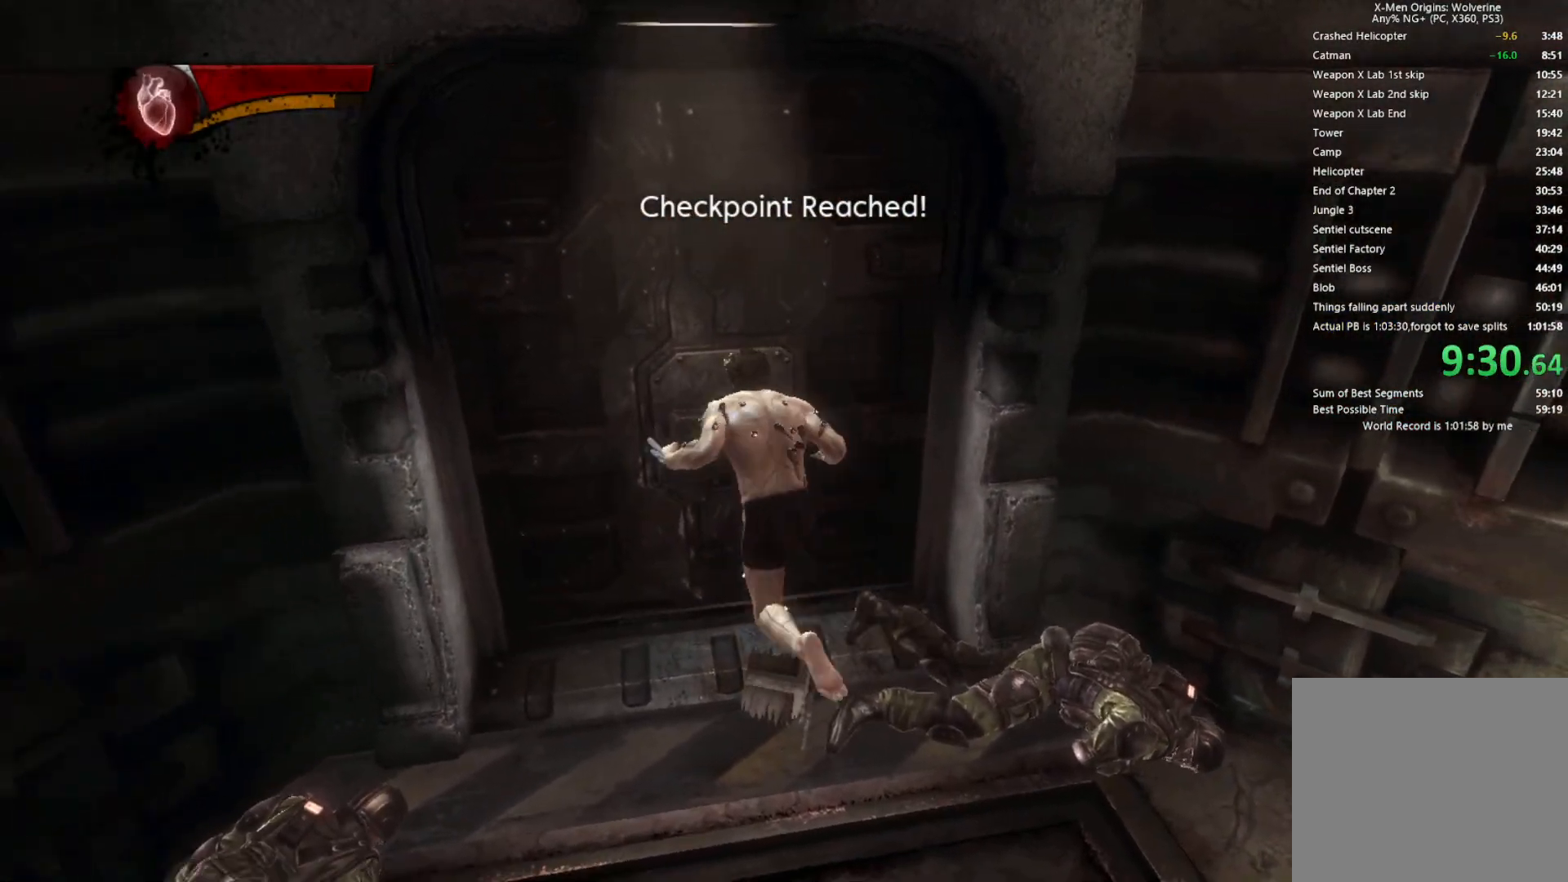
{"buttons": [], "left_stick": "up", "right_stick": "center", "events": [[83, "left_stick", "up"]]}
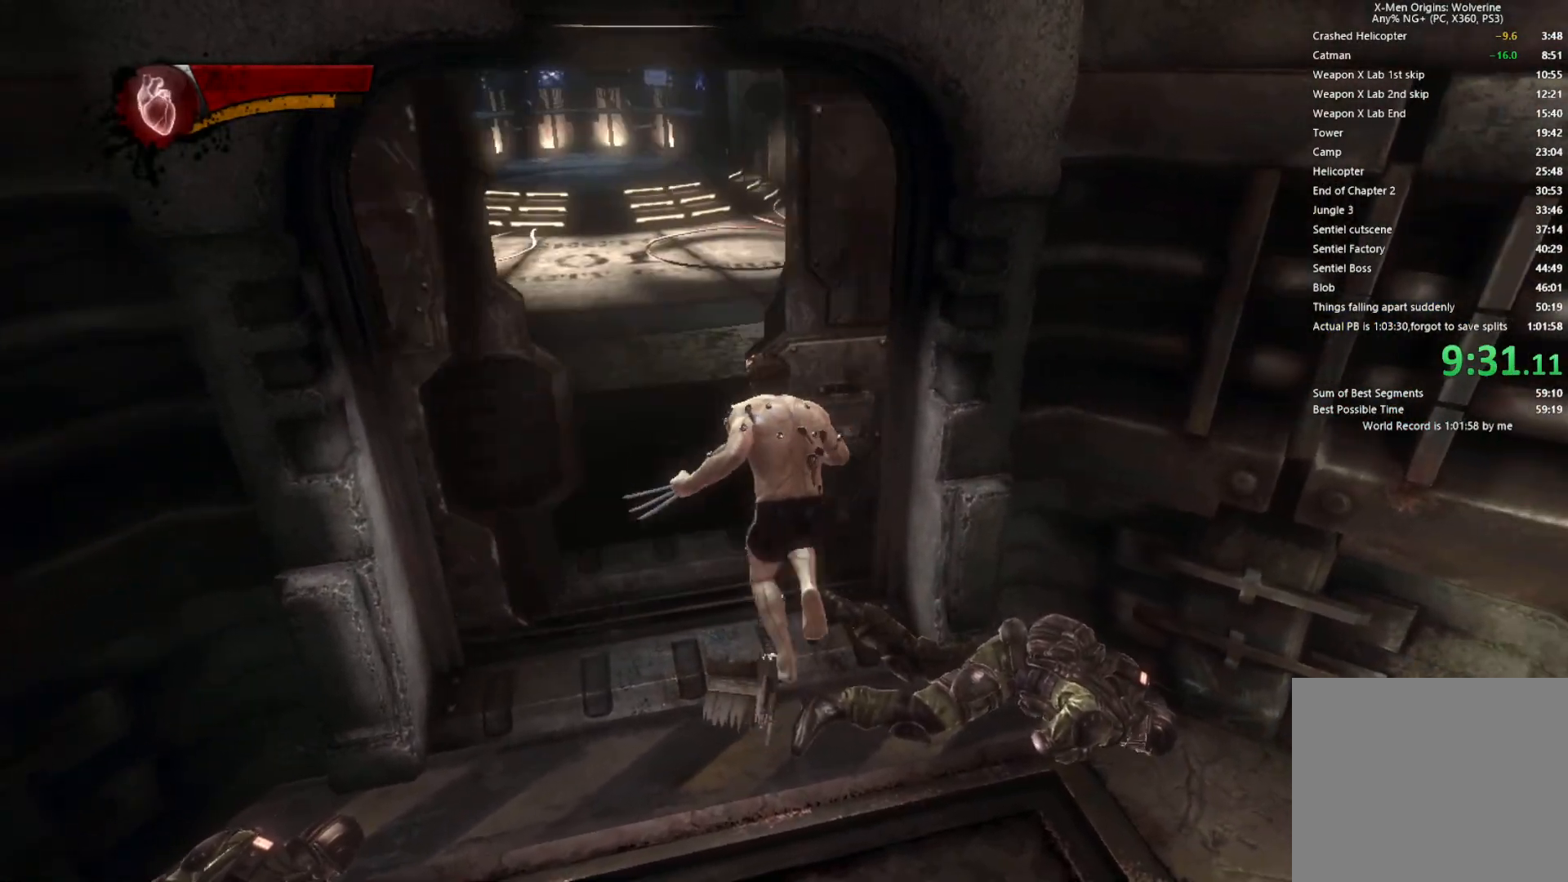
{"buttons": [], "left_stick": "center", "right_stick": "center", "events": [[217, "L1", "down"], [217, "L2", "down"], [300, "L1", "up"], [300, "L2", "up"], [467, "left_stick", "center"]]}
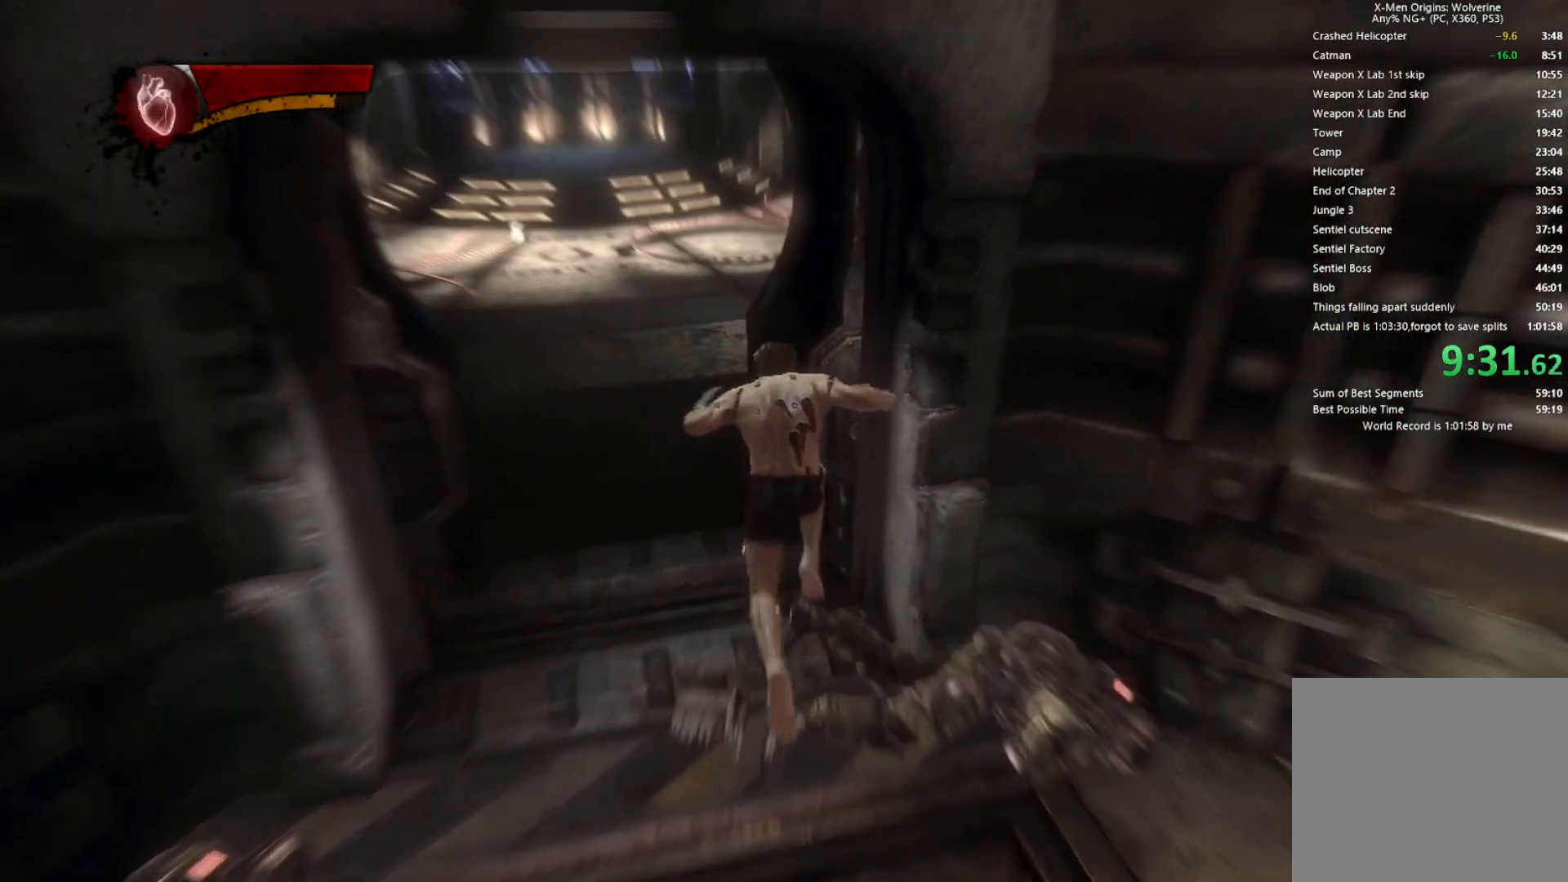
{"buttons": [], "left_stick": "up-left", "right_stick": "left", "events": [[167, "left_stick", "left"], [300, "left_stick", "up-left"], [450, "right_stick", "left"]]}
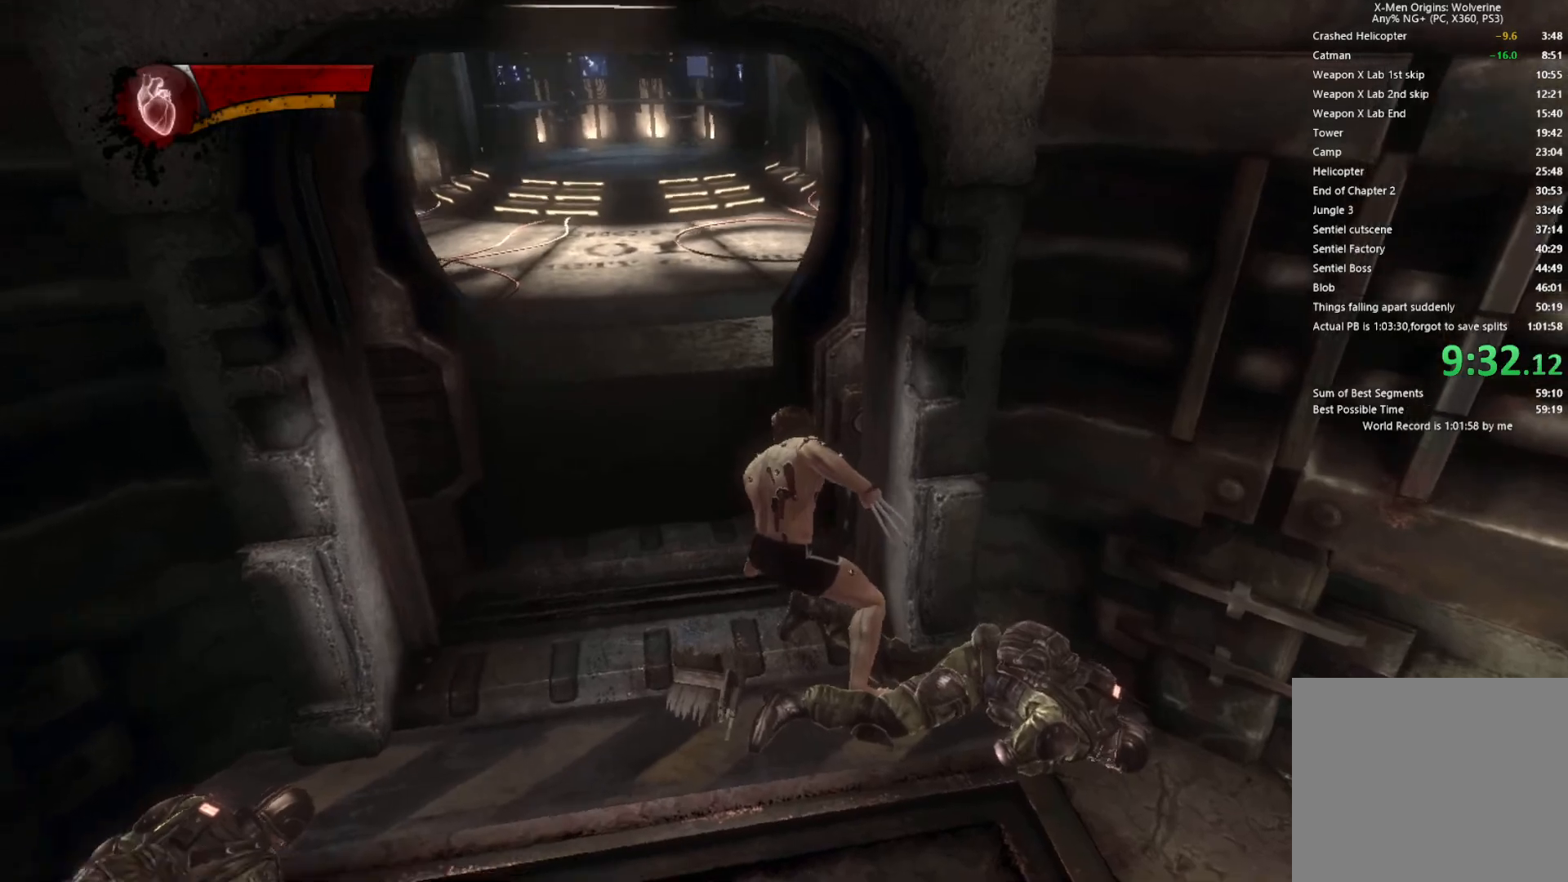
{"buttons": [], "left_stick": "up", "right_stick": "center", "events": [[67, "right_stick", "center"], [367, "left_stick", "up"]]}
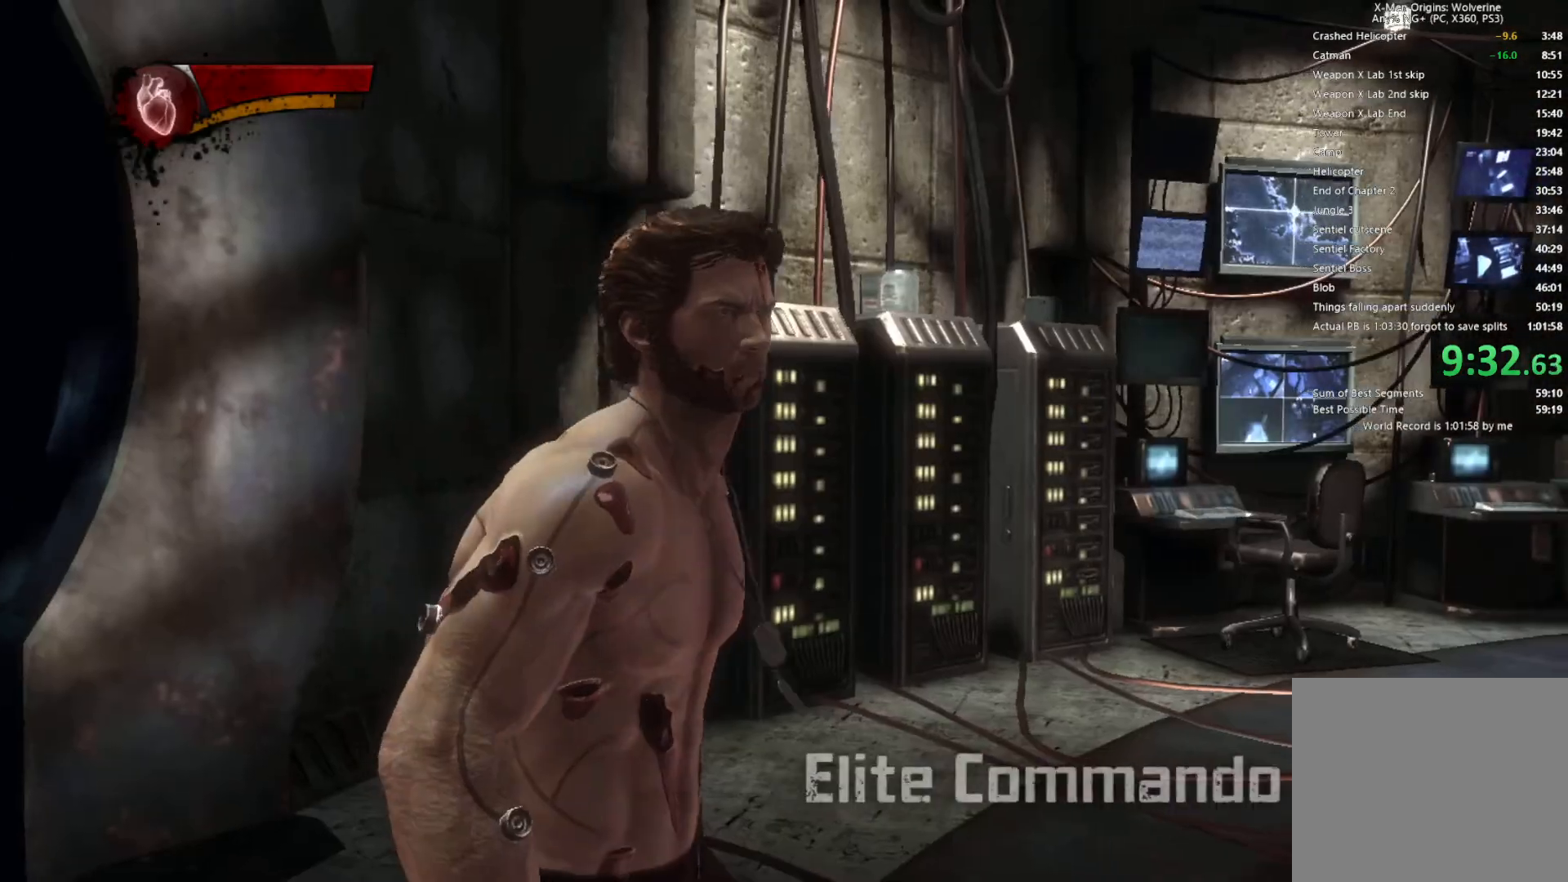
{"buttons": [], "left_stick": "center", "right_stick": "center", "events": [[283, "left_stick", "center"]]}